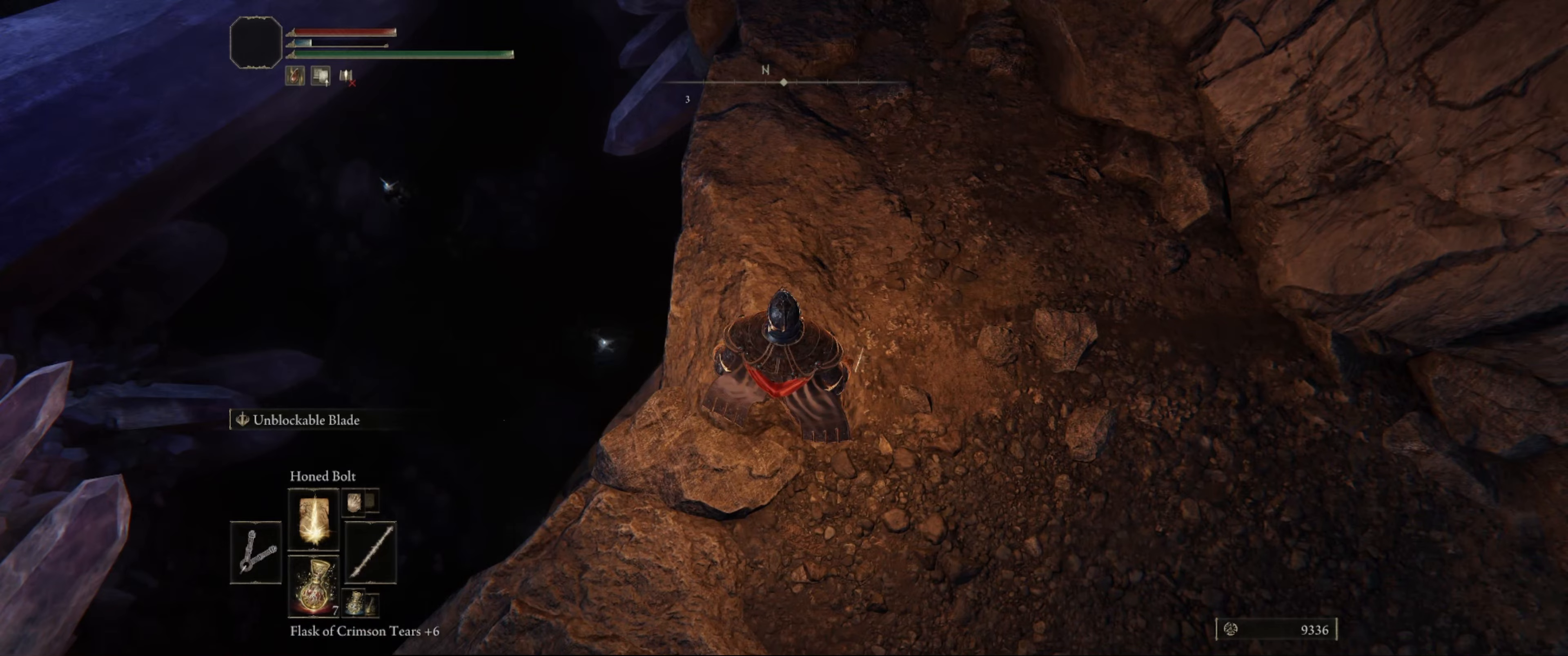
Gameplay with a controller (Xbox layout); each line is a JSON object with the inputs held at the frame after it. "events" lists button and stick changes between this image and that frame as [ms after this image, input, new state], when the widget could be followed in between. Not read: L3 R3.
{"buttons": [], "left_stick": "center", "right_stick": "up-left", "events": [[400, "right_stick", "up-left"]]}
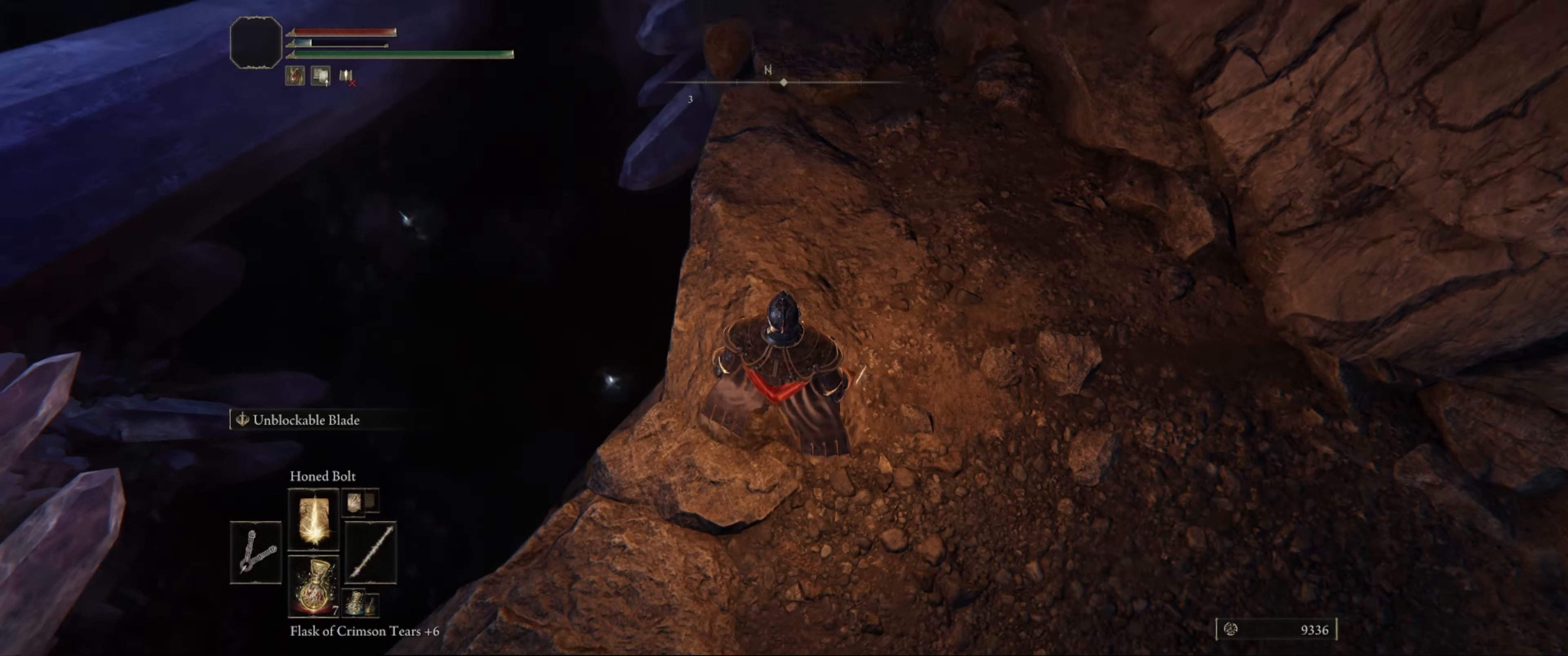
{"buttons": [], "left_stick": "center", "right_stick": "up-left", "events": []}
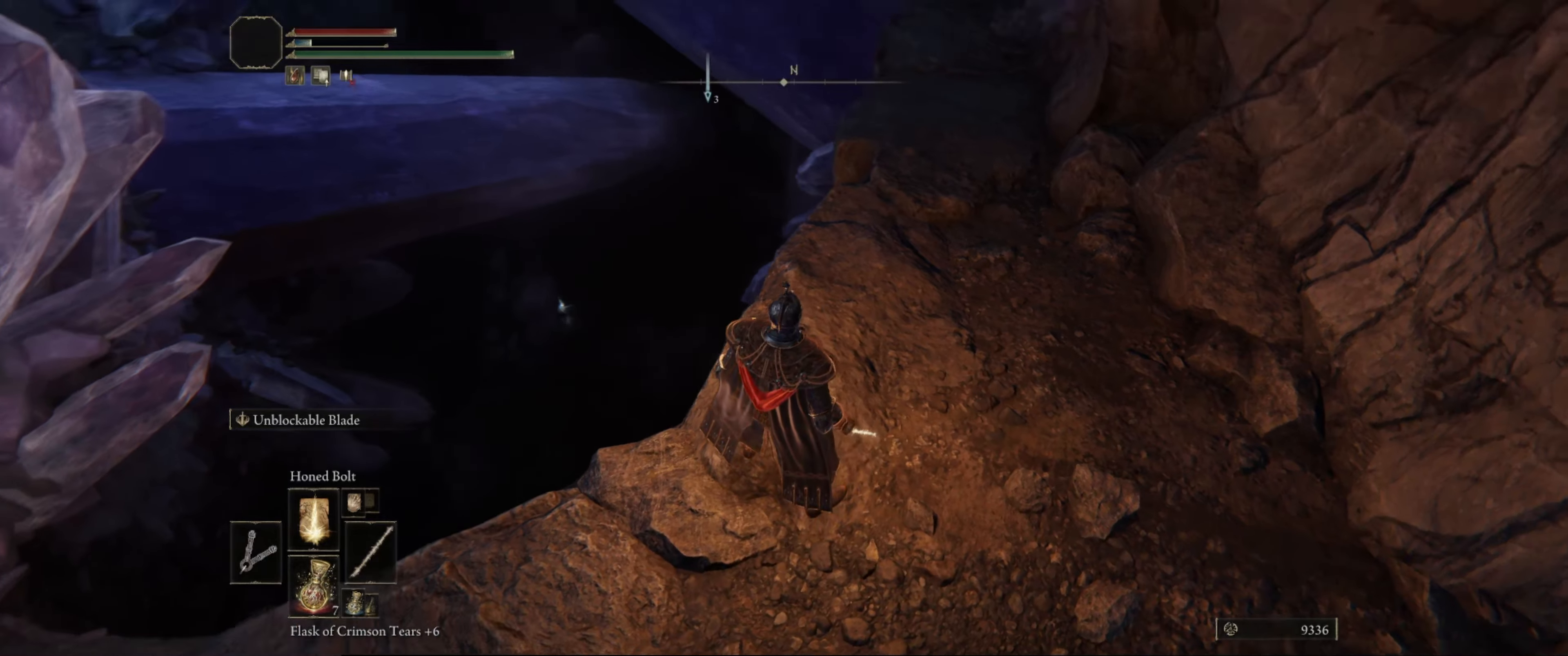
{"buttons": [], "left_stick": "center", "right_stick": "center", "events": [[17, "right_stick", "center"]]}
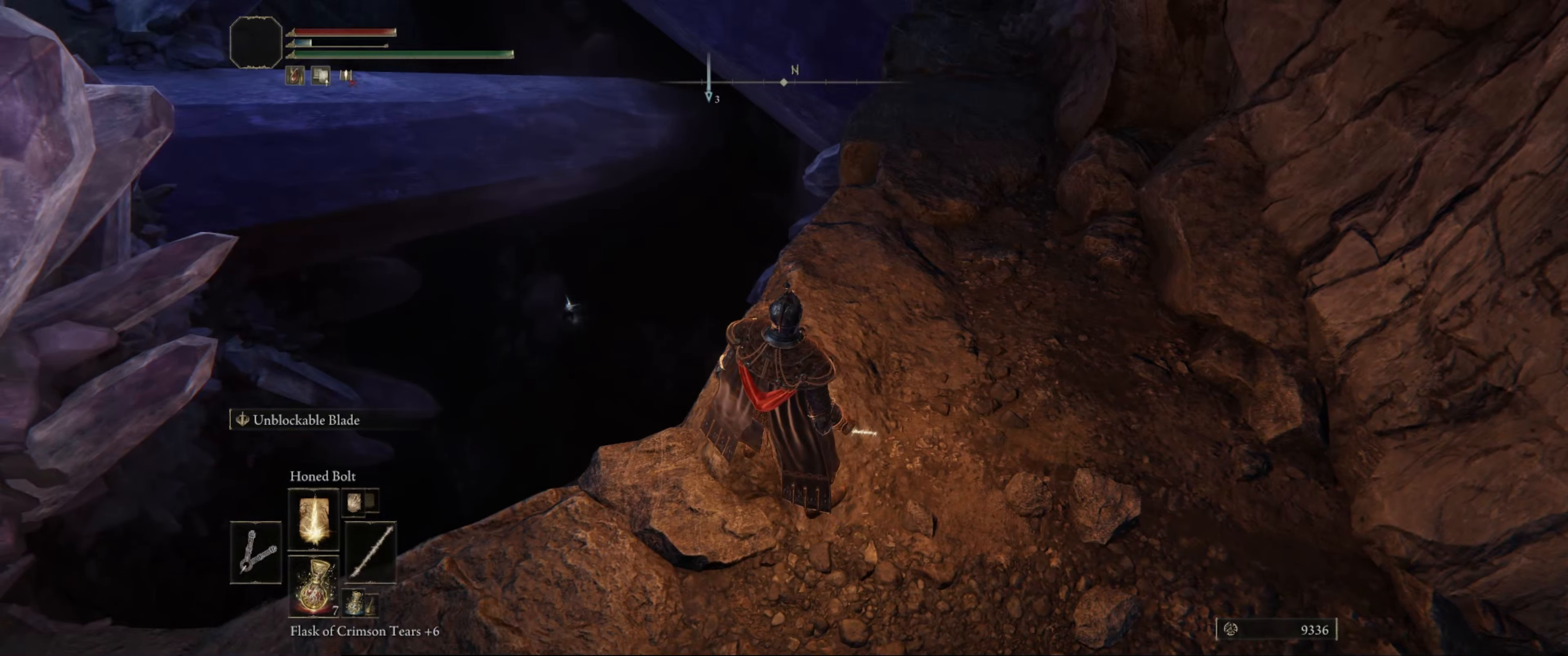
{"buttons": [], "left_stick": "center", "right_stick": "up", "events": [[384, "right_stick", "up"]]}
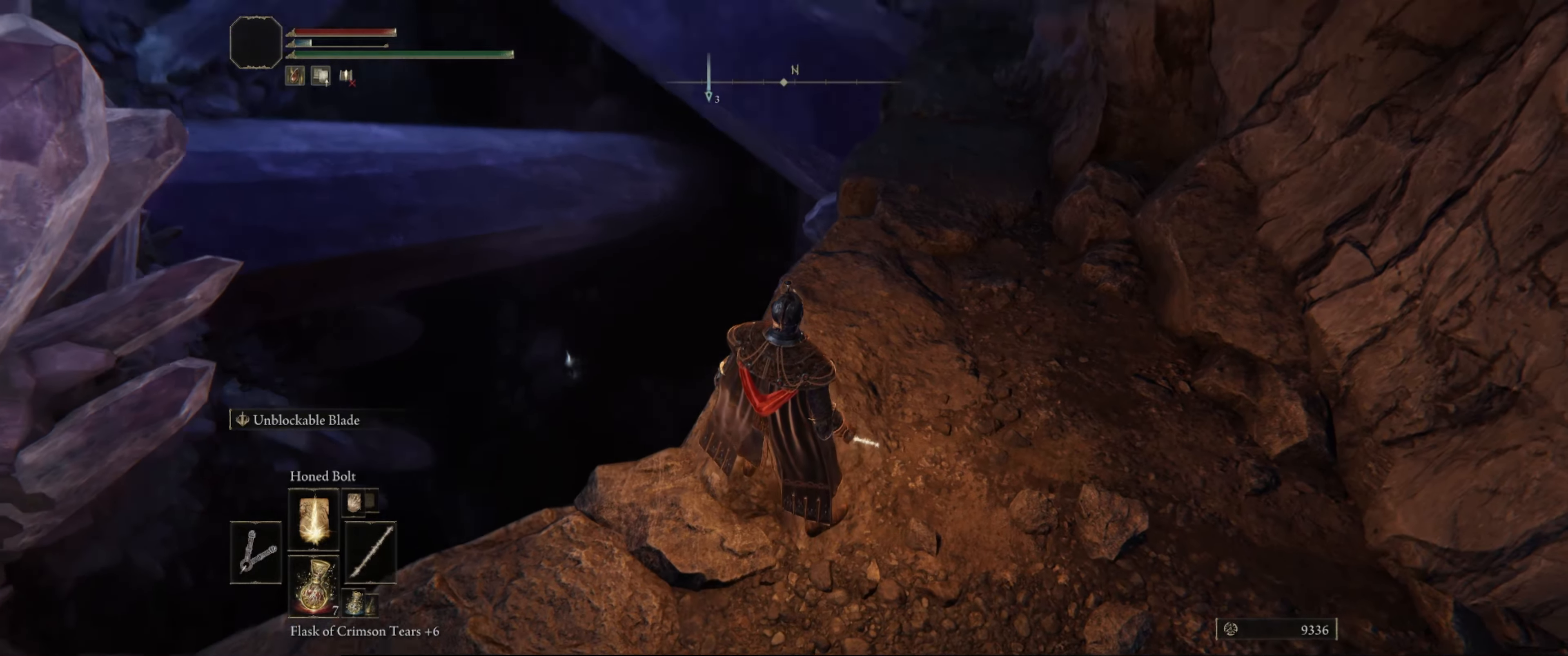
{"buttons": [], "left_stick": "center", "right_stick": "center", "events": [[67, "right_stick", "center"]]}
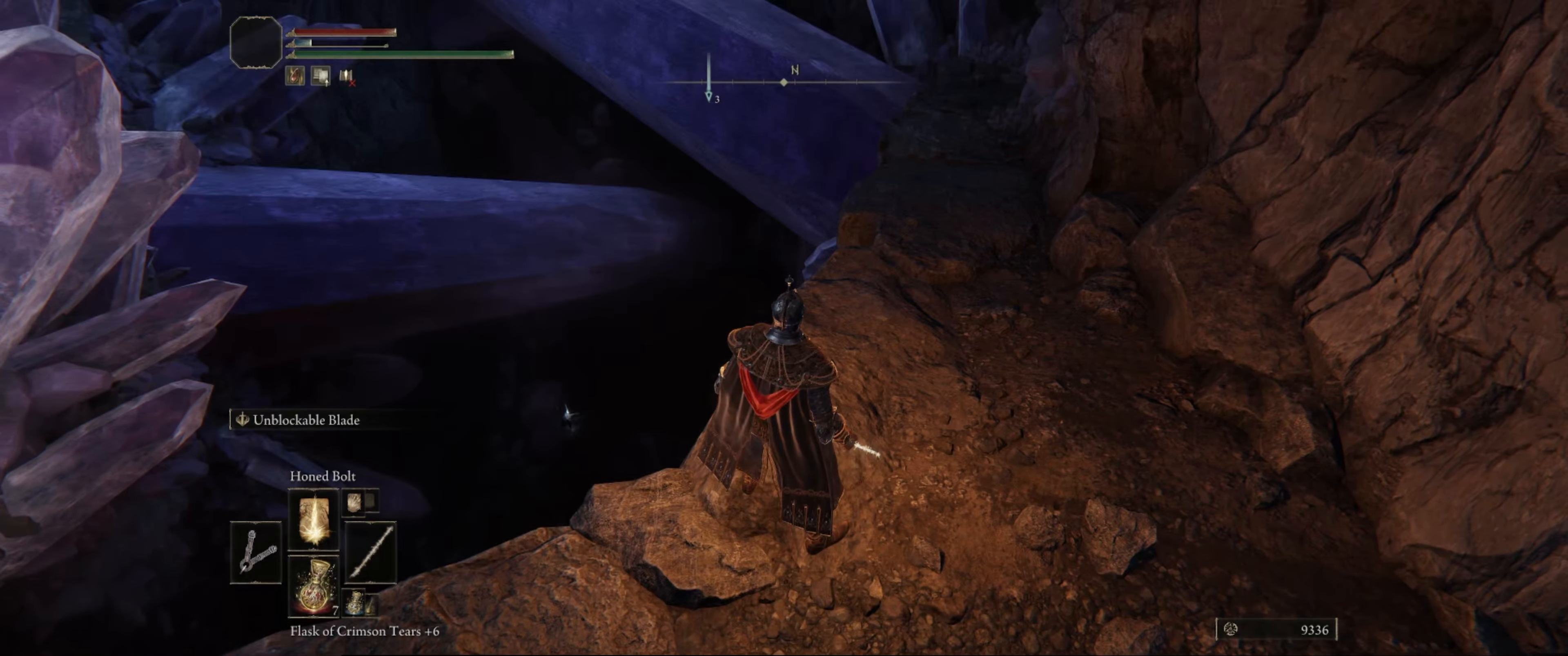
{"buttons": [], "left_stick": "center", "right_stick": "center", "events": []}
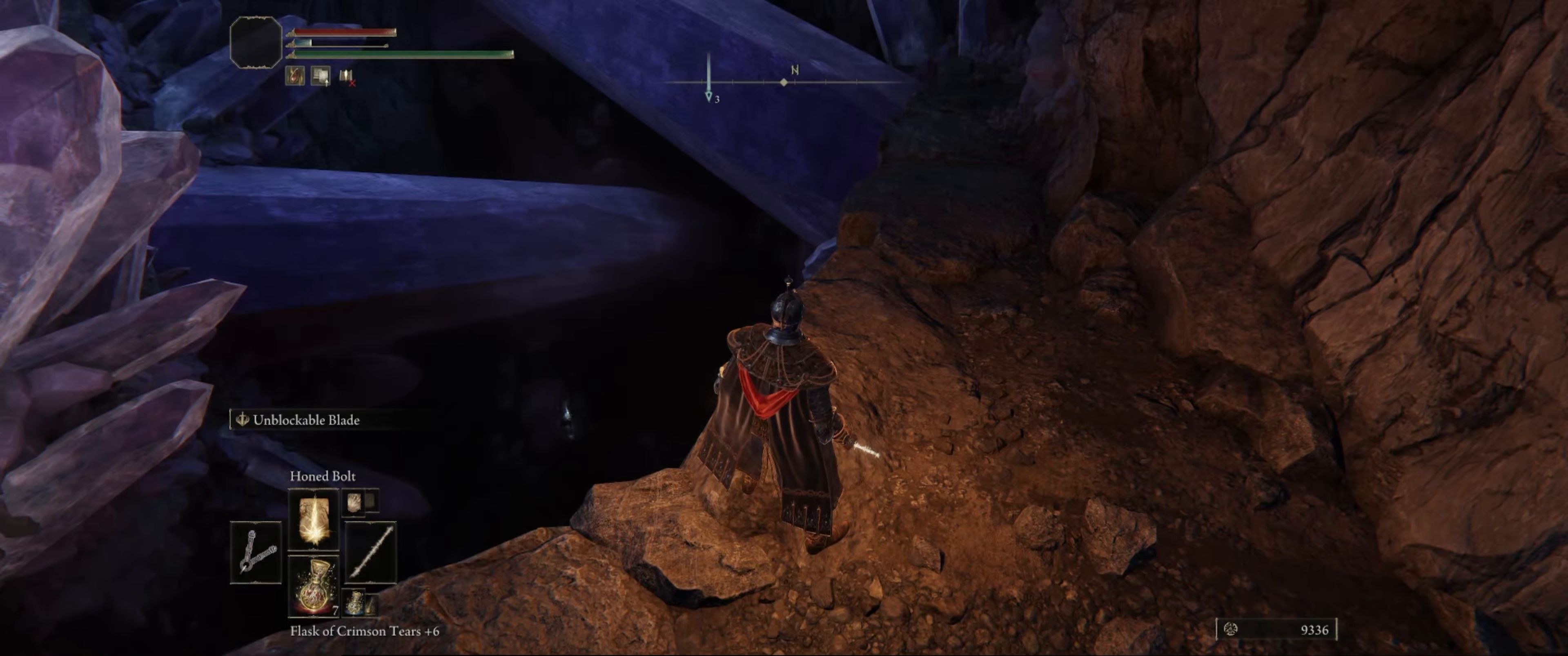
{"buttons": [], "left_stick": "center", "right_stick": "center", "events": []}
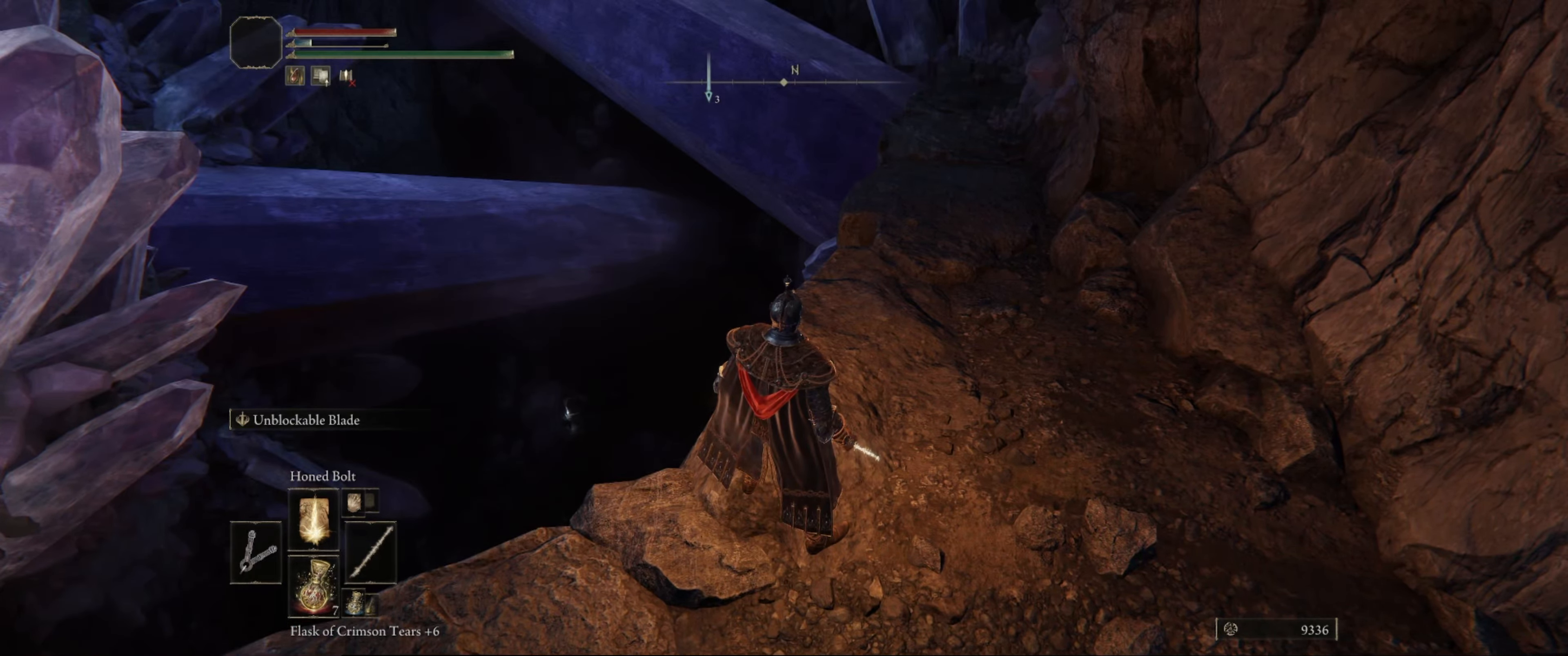
{"buttons": [], "left_stick": "center", "right_stick": "center", "events": []}
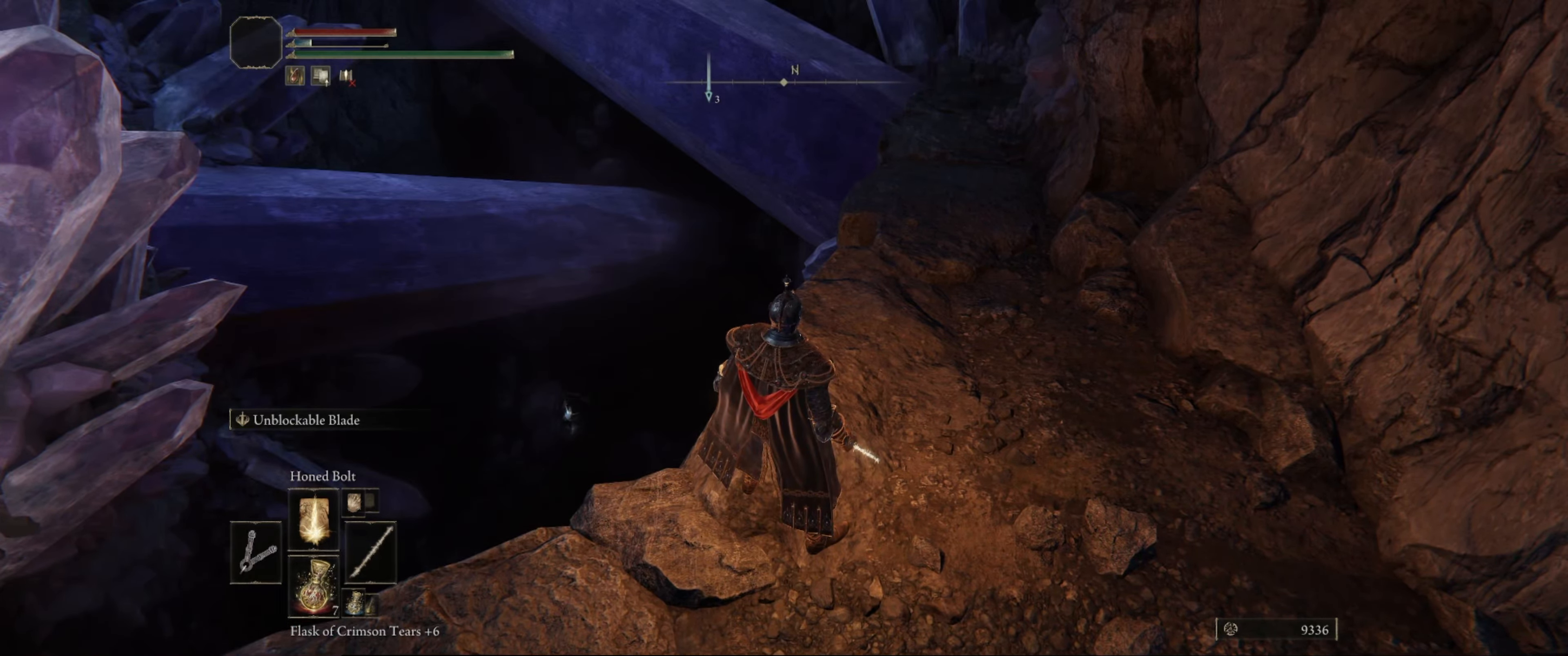
{"buttons": [], "left_stick": "center", "right_stick": "center", "events": []}
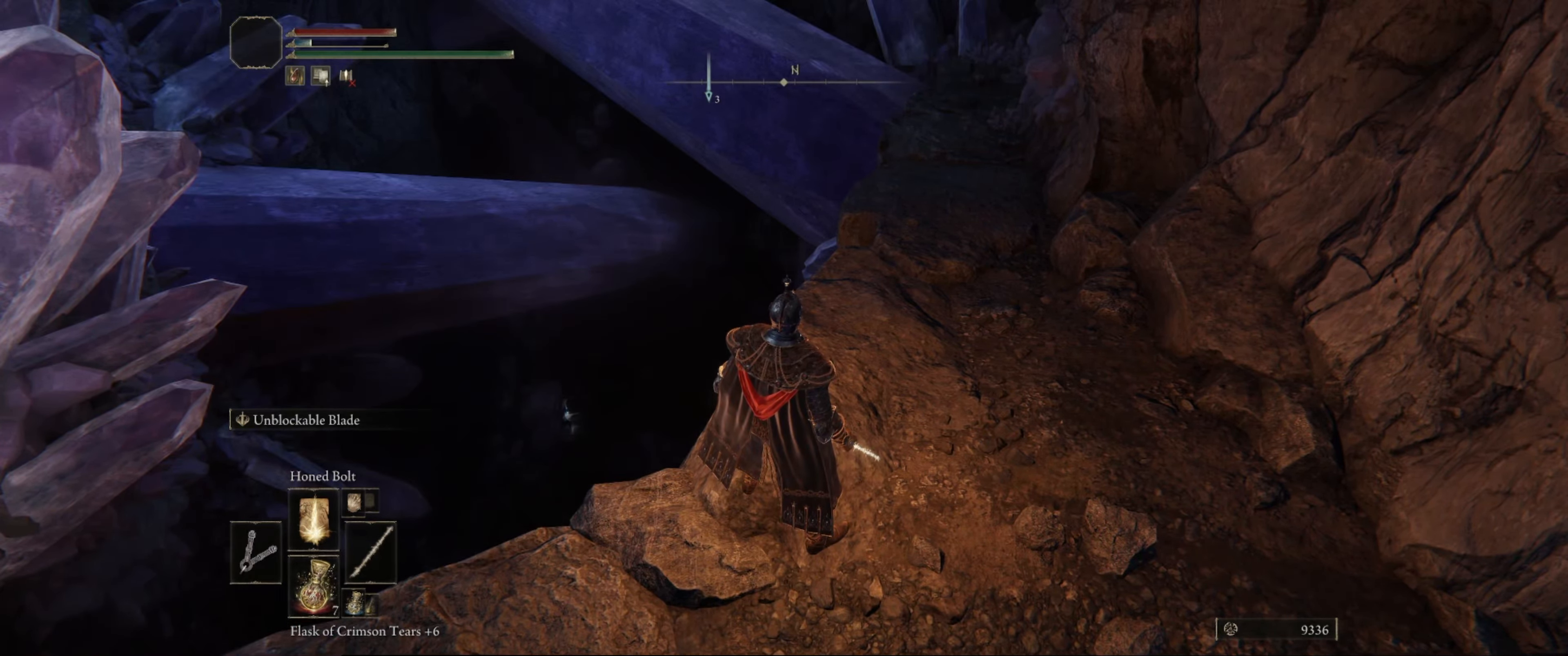
{"buttons": [], "left_stick": "center", "right_stick": "center", "events": []}